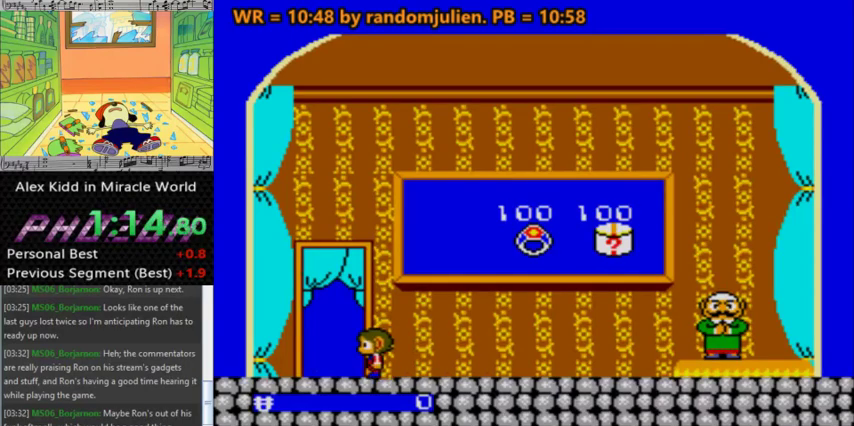
Gameplay with keyboard; each line is a JSON object with the keys held at the frame after it. "events" lists presses ("down") and releases ("up") of "a", "down", "left", "right", "s" and "up" between this image and that frame as [ms after this image, input, new state], when the widget could be followed in between. No other keys are recorded. Mouse input is not recorded. Not read: other_keys.
{"keys": ["s", "up"], "events": [[167, "down", "down"], [167, "left", "up"], [167, "s", "down"], [167, "up", "down"], [367, "down", "up"]]}
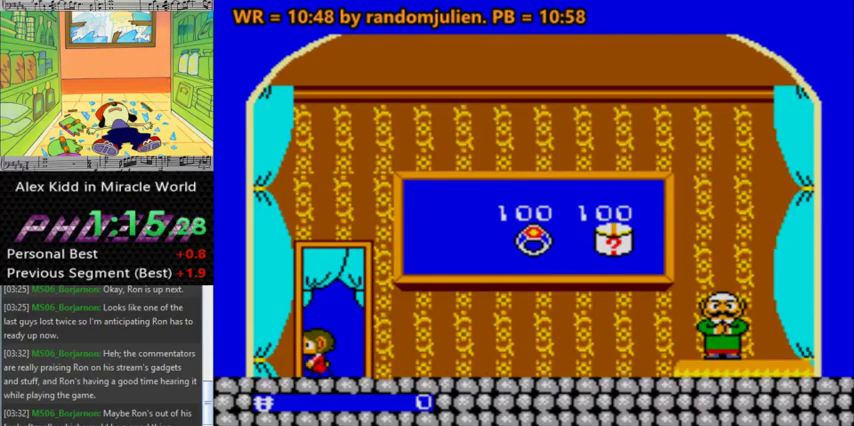
{"keys": [], "events": [[333, "s", "up"], [367, "up", "up"]]}
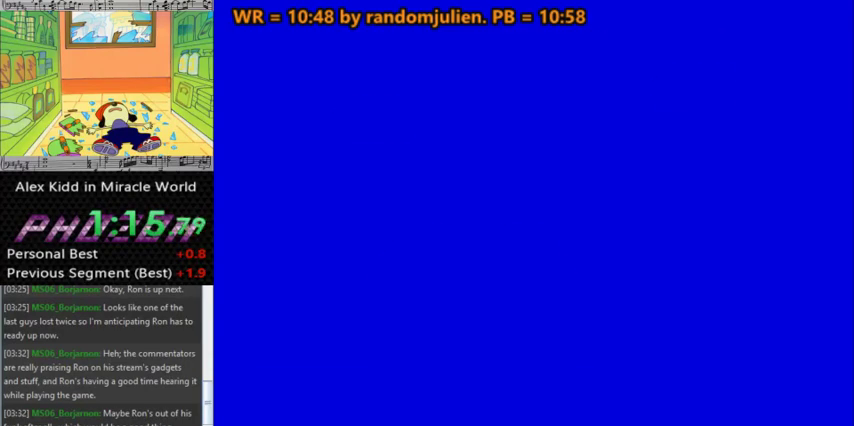
{"keys": [], "events": []}
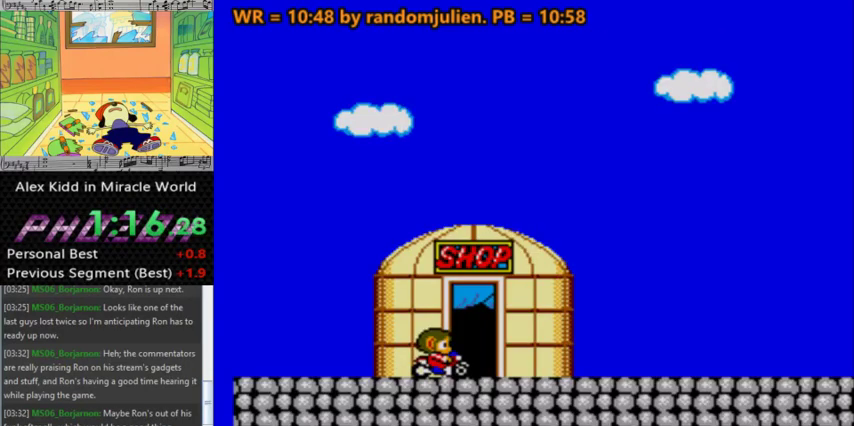
{"keys": ["right"], "events": [[167, "right", "down"]]}
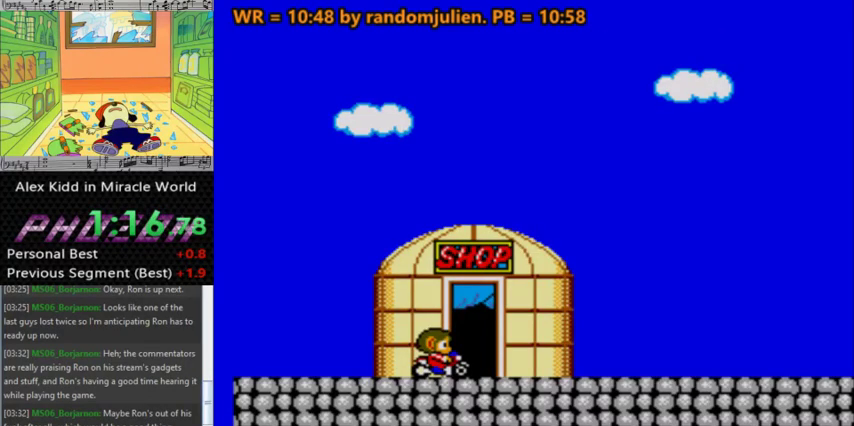
{"keys": ["a", "right"], "events": [[467, "a", "down"]]}
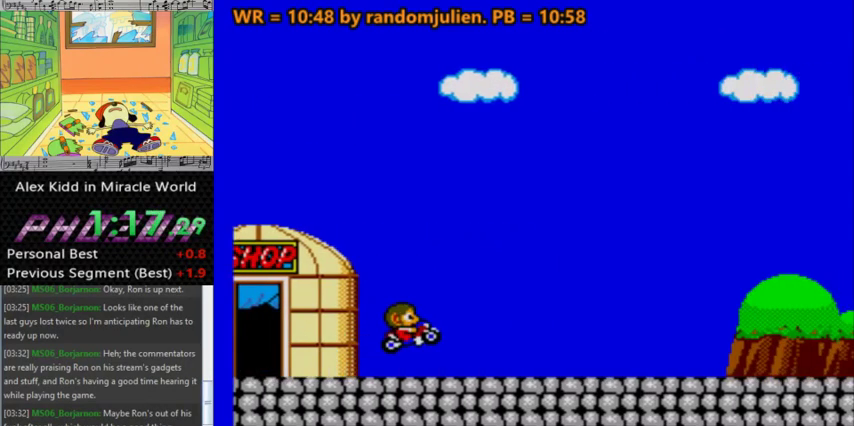
{"keys": ["a", "right"], "events": []}
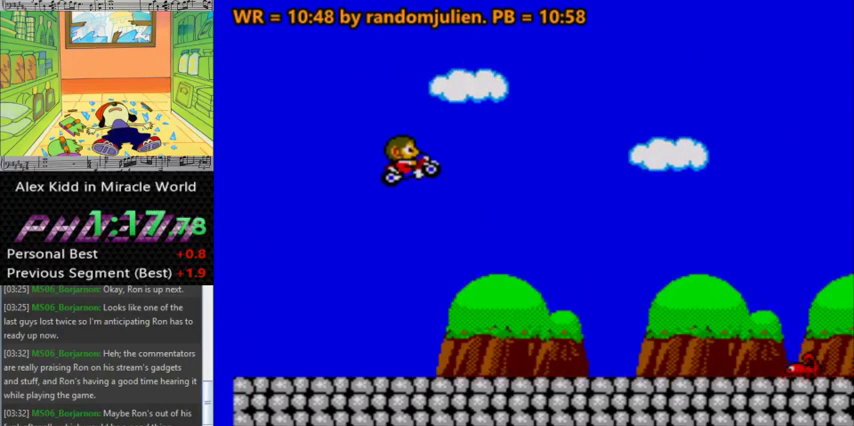
{"keys": ["right"], "events": [[67, "a", "up"]]}
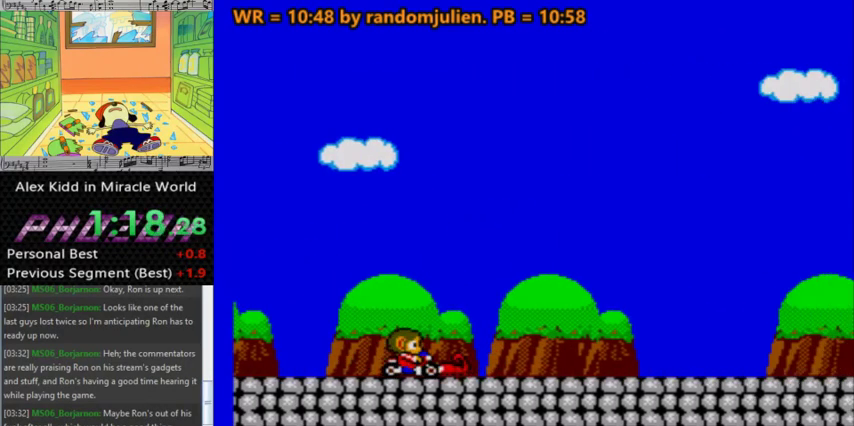
{"keys": ["right"], "events": []}
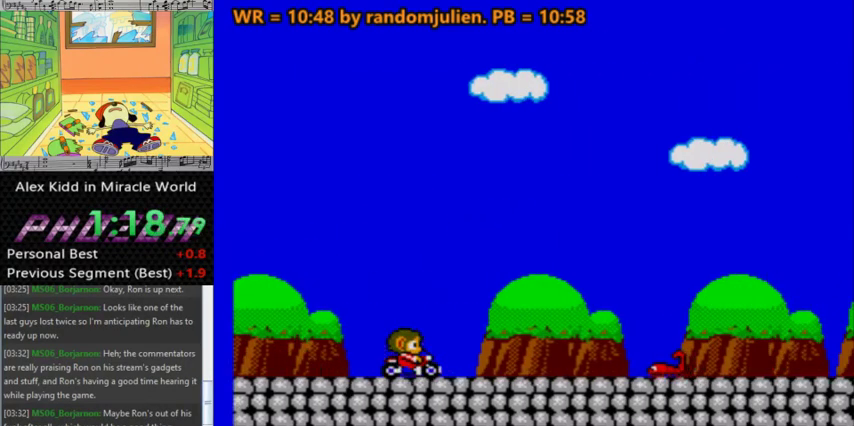
{"keys": ["right"], "events": []}
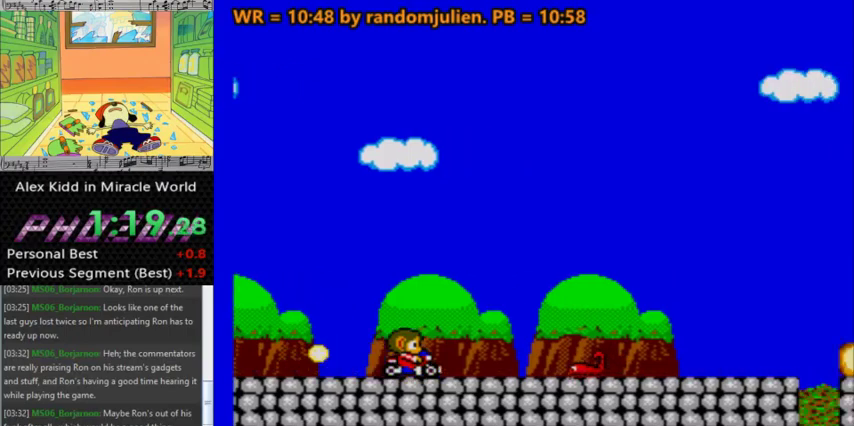
{"keys": ["right"], "events": []}
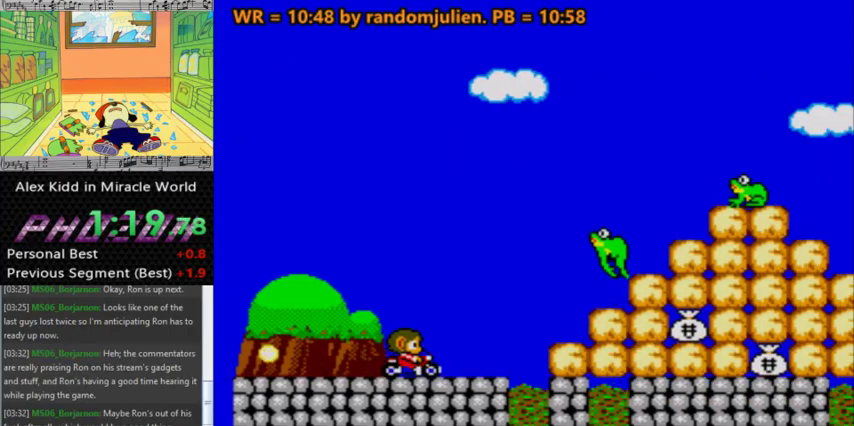
{"keys": ["right"], "events": []}
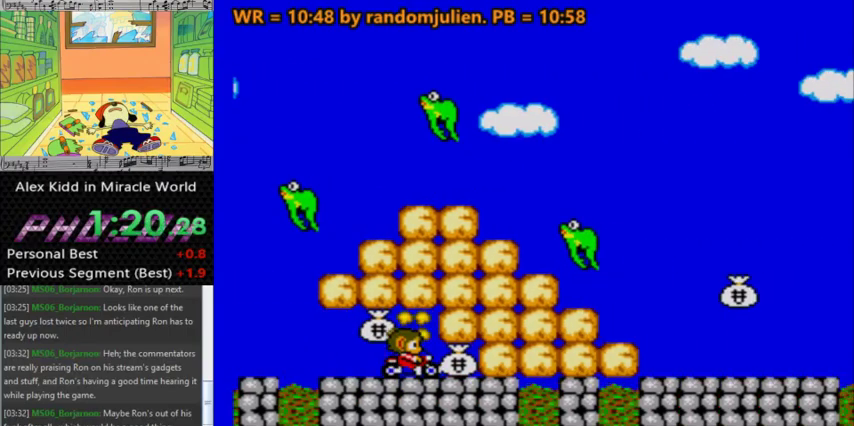
{"keys": ["right"], "events": []}
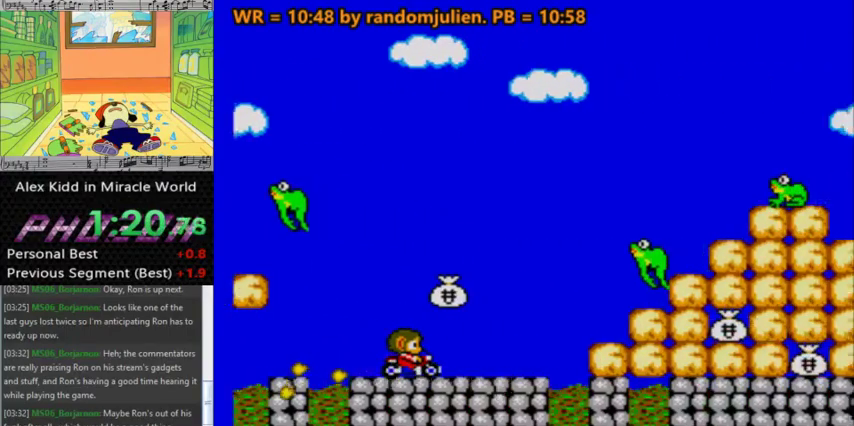
{"keys": ["right"], "events": []}
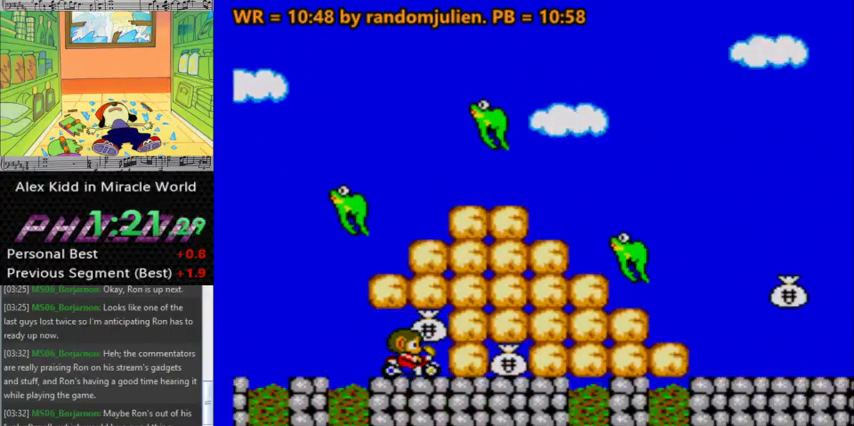
{"keys": ["a", "right"], "events": [[500, "a", "down"]]}
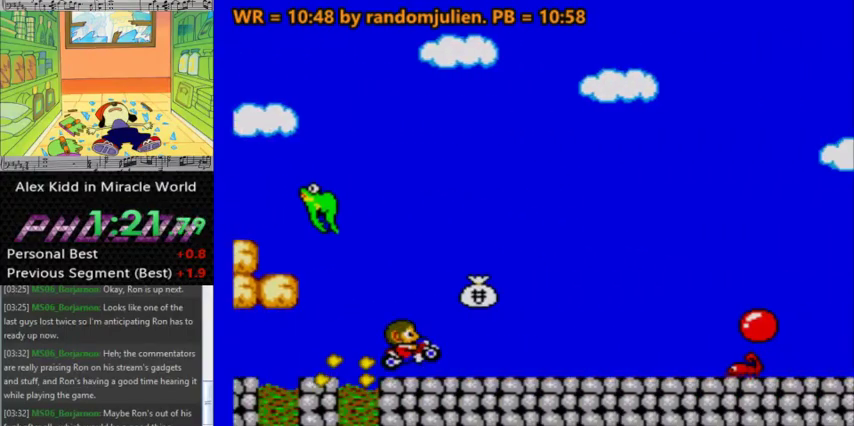
{"keys": ["a", "right"], "events": []}
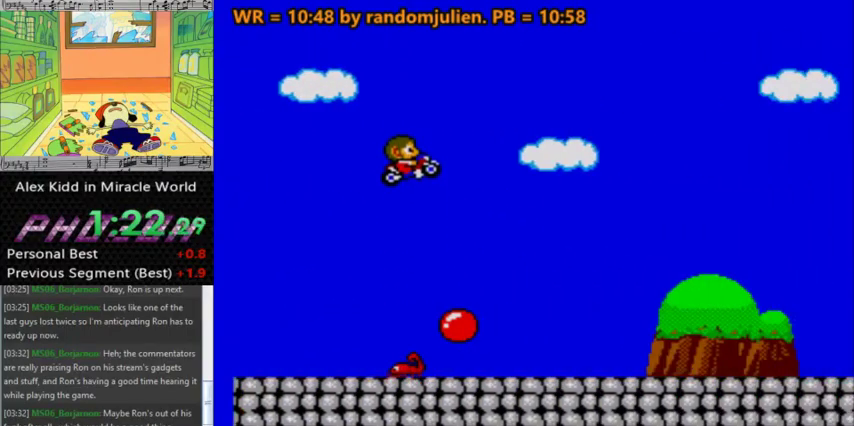
{"keys": ["right"], "events": [[467, "a", "up"]]}
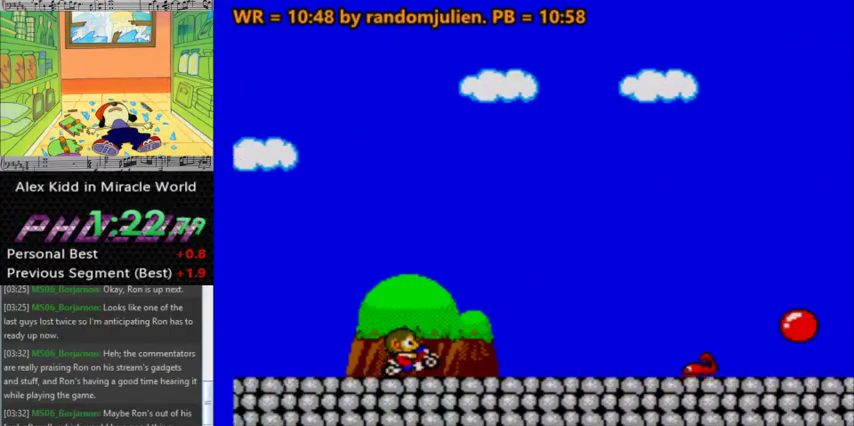
{"keys": ["right"], "events": [[233, "a", "down"], [433, "a", "up"]]}
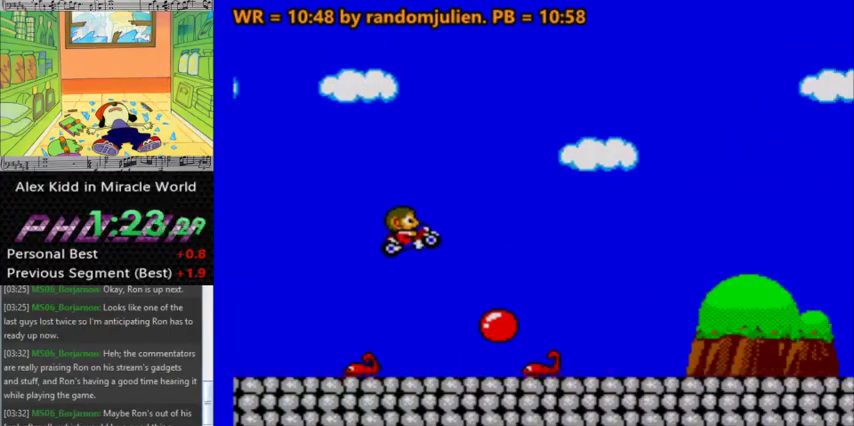
{"keys": ["right"], "events": []}
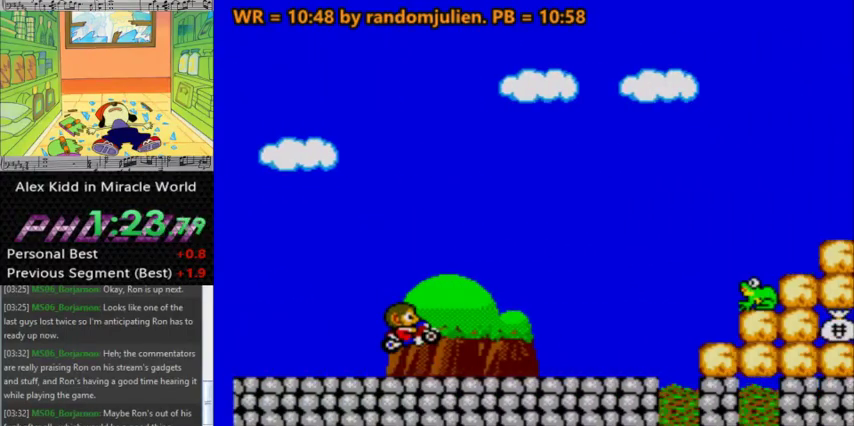
{"keys": ["right"], "events": []}
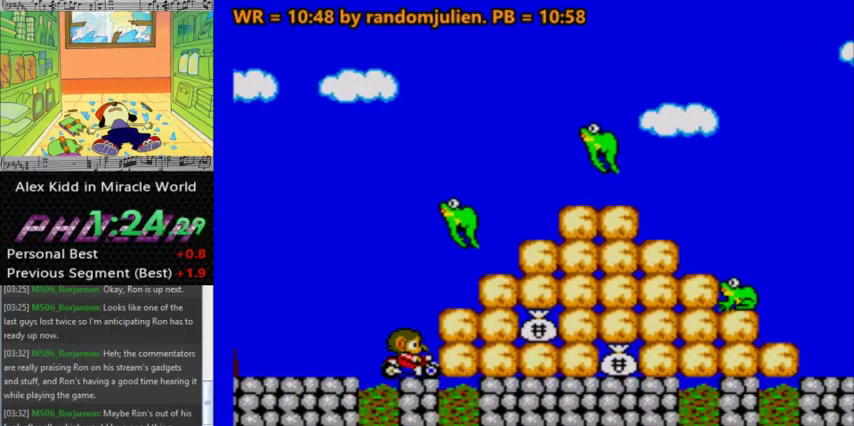
{"keys": ["right"], "events": []}
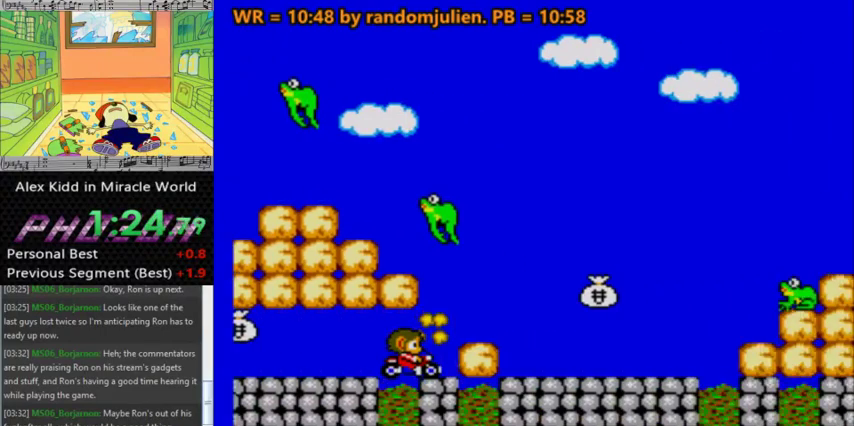
{"keys": ["right"], "events": [[200, "a", "down"], [333, "a", "up"]]}